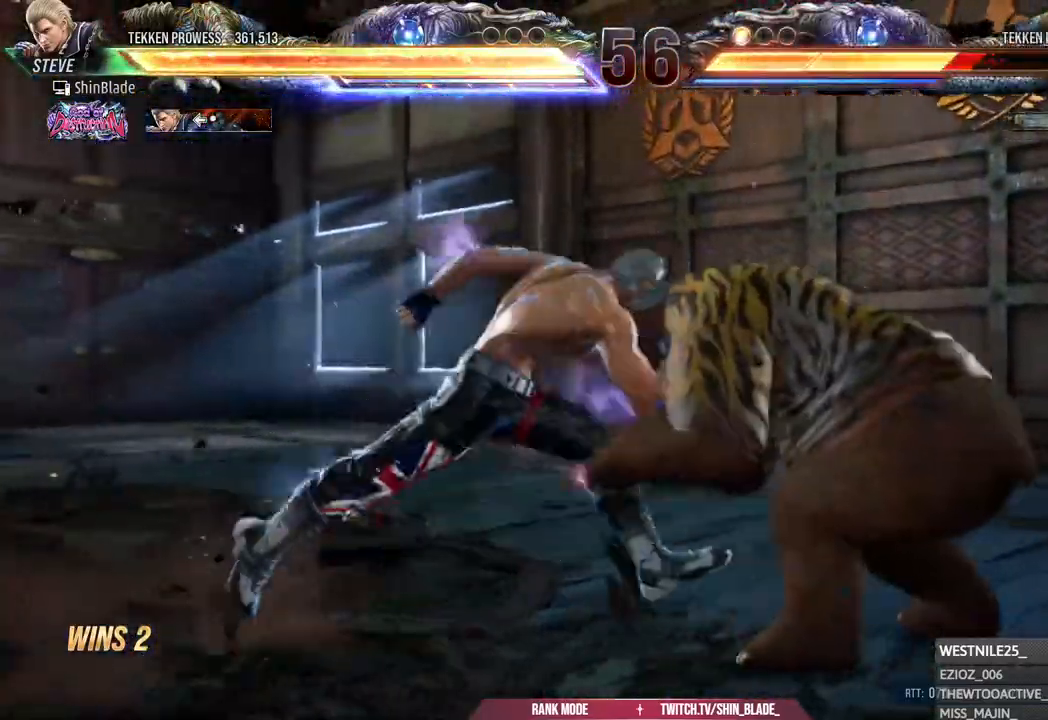
Gameplay with a controller (PlayStation layout); each line is a JSON object with the inputs held at the frame after it. "events" lists button and stick changes between this image and that frame as [ms after this image, input, new state], when the widget could be followed in between.
{"buttons": ["SQUARE"], "left_stick": "center", "right_stick": "center", "events": [[33, "TRIANGLE", "down"], [133, "DPAD_RIGHT", "up"], [183, "TRIANGLE", "up"], [317, "SQUARE", "down"], [400, "SQUARE", "up"], [450, "SQUARE", "down"]]}
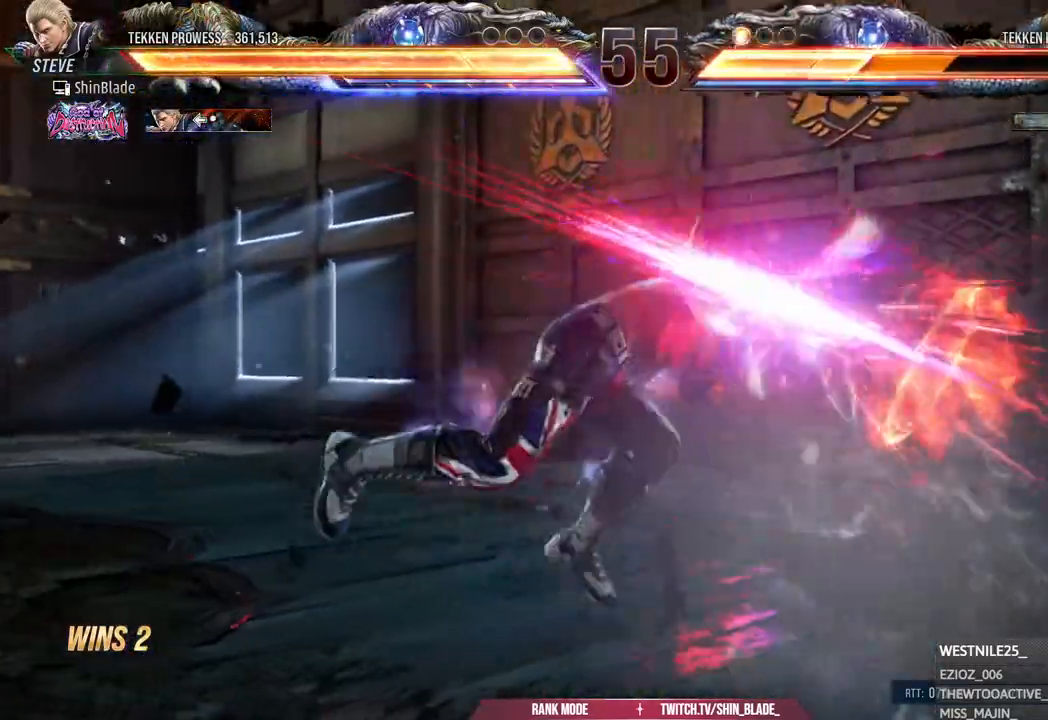
{"buttons": [], "left_stick": "center", "right_stick": "center", "events": [[17, "SQUARE", "up"], [67, "SQUARE", "down"], [200, "SQUARE", "up"], [433, "DPAD_RIGHT", "down"], [500, "DPAD_RIGHT", "up"]]}
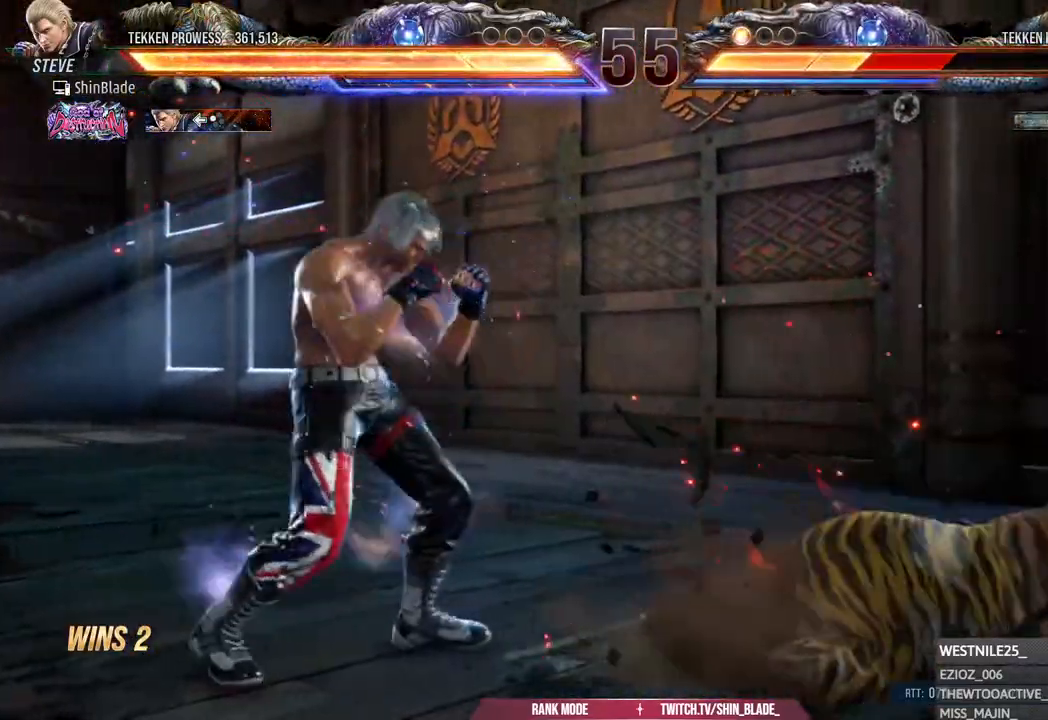
{"buttons": ["SQUARE", "TRIANGLE"], "left_stick": "center", "right_stick": "center", "events": [[67, "DPAD_RIGHT", "down"], [150, "TRIANGLE", "down"], [250, "DPAD_RIGHT", "up"], [333, "DPAD_LEFT", "down"], [467, "DPAD_LEFT", "up"], [500, "SQUARE", "down"]]}
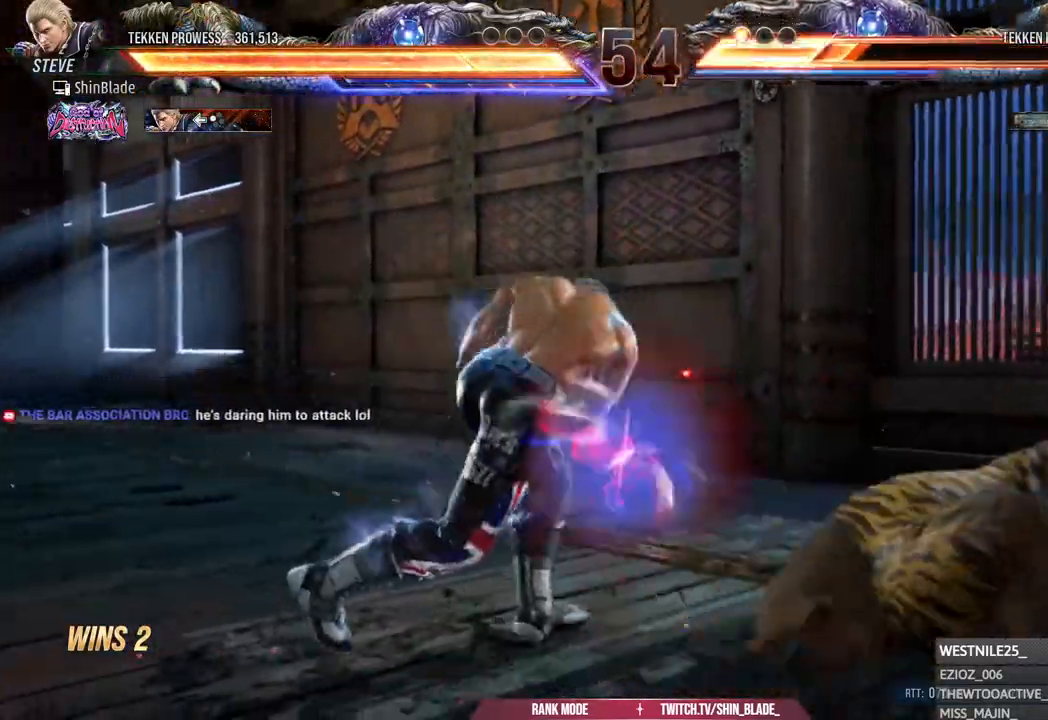
{"buttons": ["DPAD_DOWN"], "left_stick": "center", "right_stick": "center", "events": [[17, "TRIANGLE", "up"], [67, "SQUARE", "up"], [133, "SQUARE", "down"], [133, "TRIANGLE", "down"], [183, "TRIANGLE", "up"], [233, "SQUARE", "up"], [483, "DPAD_DOWN", "down"]]}
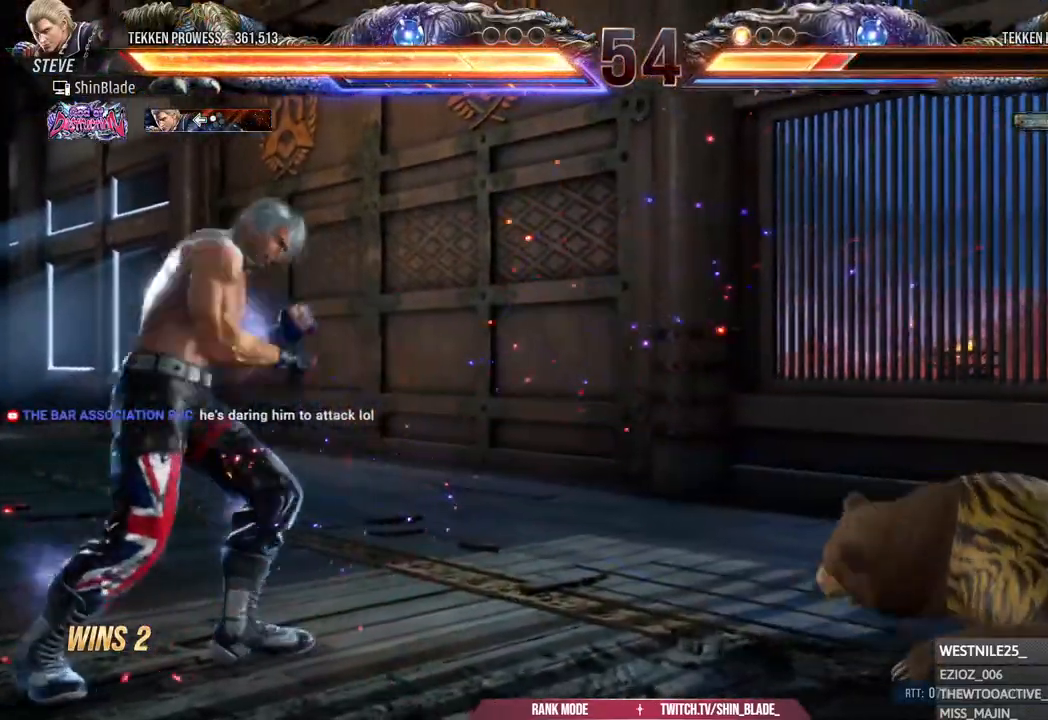
{"buttons": ["DPAD_RIGHT"], "left_stick": "center", "right_stick": "center", "events": [[50, "DPAD_DOWN", "up"], [133, "DPAD_DOWN", "down"], [233, "DPAD_DOWN", "up"], [333, "DPAD_RIGHT", "down"], [417, "DPAD_RIGHT", "up"], [467, "DPAD_RIGHT", "down"]]}
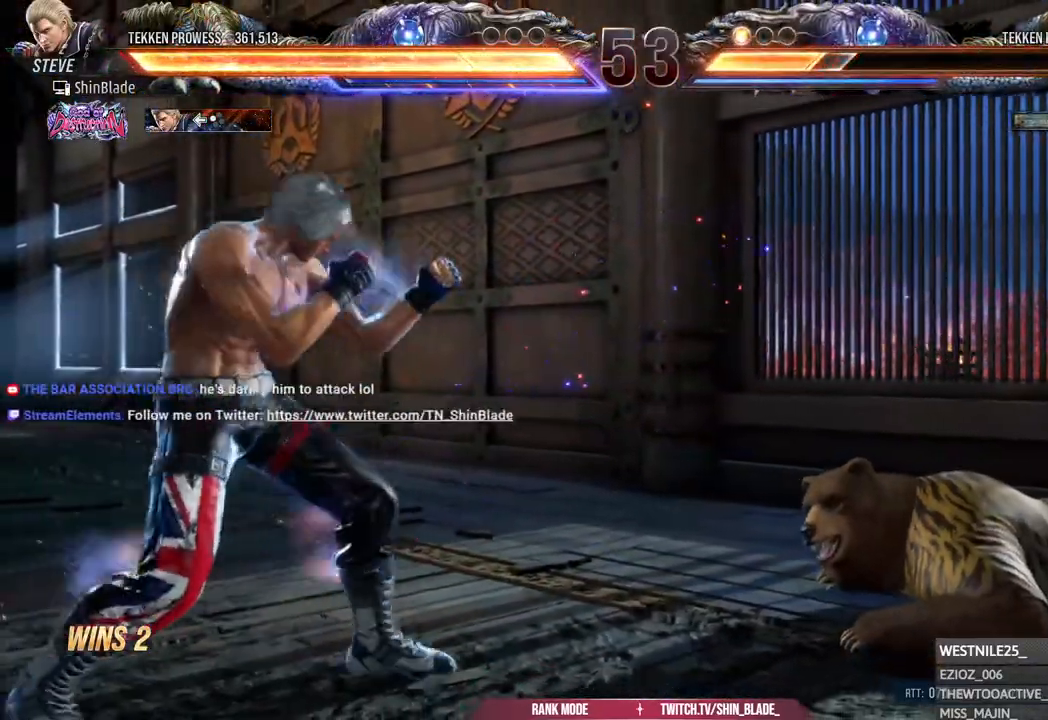
{"buttons": ["SQUARE"], "left_stick": "center", "right_stick": "center", "events": [[67, "TRIANGLE", "down"], [217, "DPAD_RIGHT", "up"], [233, "TRIANGLE", "up"], [250, "R2", "down"], [283, "TRIANGLE", "down"], [333, "R2", "up"], [433, "SQUARE", "down"], [450, "TRIANGLE", "up"]]}
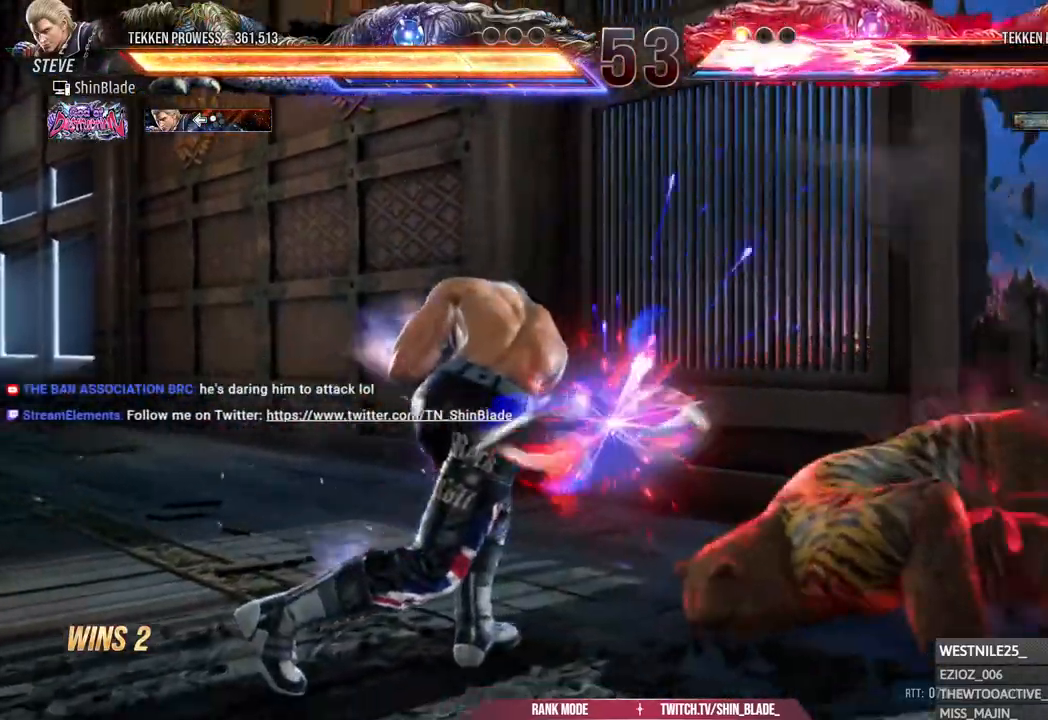
{"buttons": [], "left_stick": "center", "right_stick": "center", "events": [[67, "SQUARE", "up"], [400, "SQUARE", "down"], [400, "TRIANGLE", "down"], [500, "SQUARE", "up"], [500, "TRIANGLE", "up"]]}
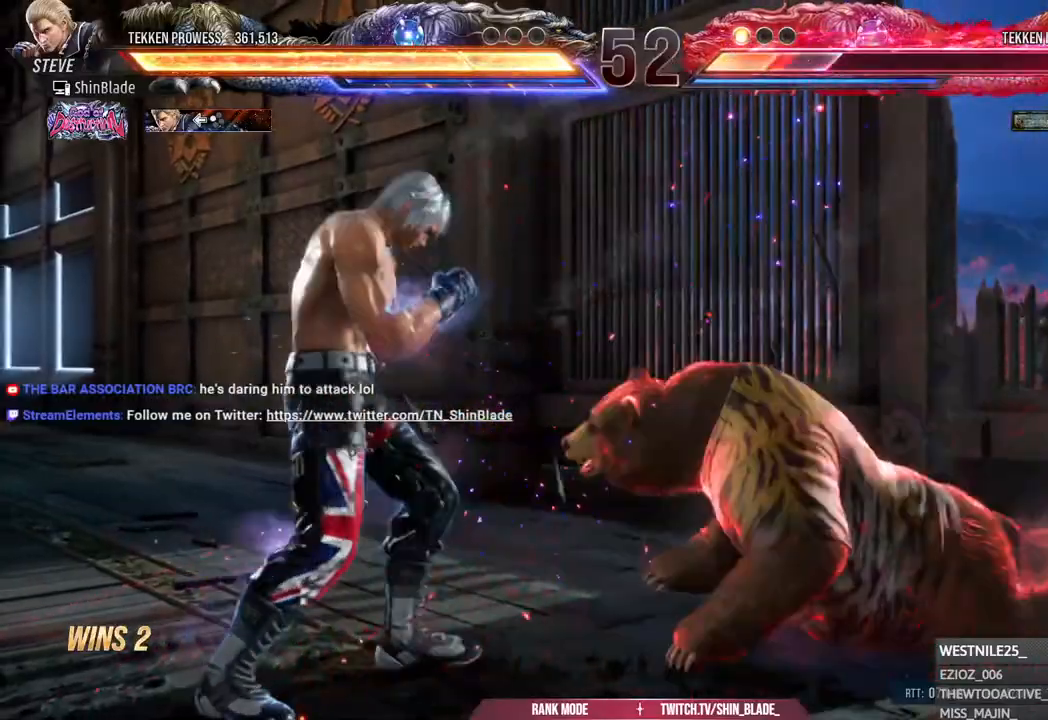
{"buttons": ["SQUARE", "TRIANGLE"], "left_stick": "center", "right_stick": "center", "events": [[50, "DPAD_RIGHT", "down"], [67, "SQUARE", "down"], [67, "TRIANGLE", "down"], [133, "SQUARE", "up"], [200, "SQUARE", "down"], [233, "SQUARE", "up"], [267, "TRIANGLE", "up"], [317, "SQUARE", "down"], [317, "TRIANGLE", "down"], [383, "SQUARE", "up"], [400, "DPAD_RIGHT", "up"], [400, "TRIANGLE", "up"], [467, "SQUARE", "down"], [467, "TRIANGLE", "down"]]}
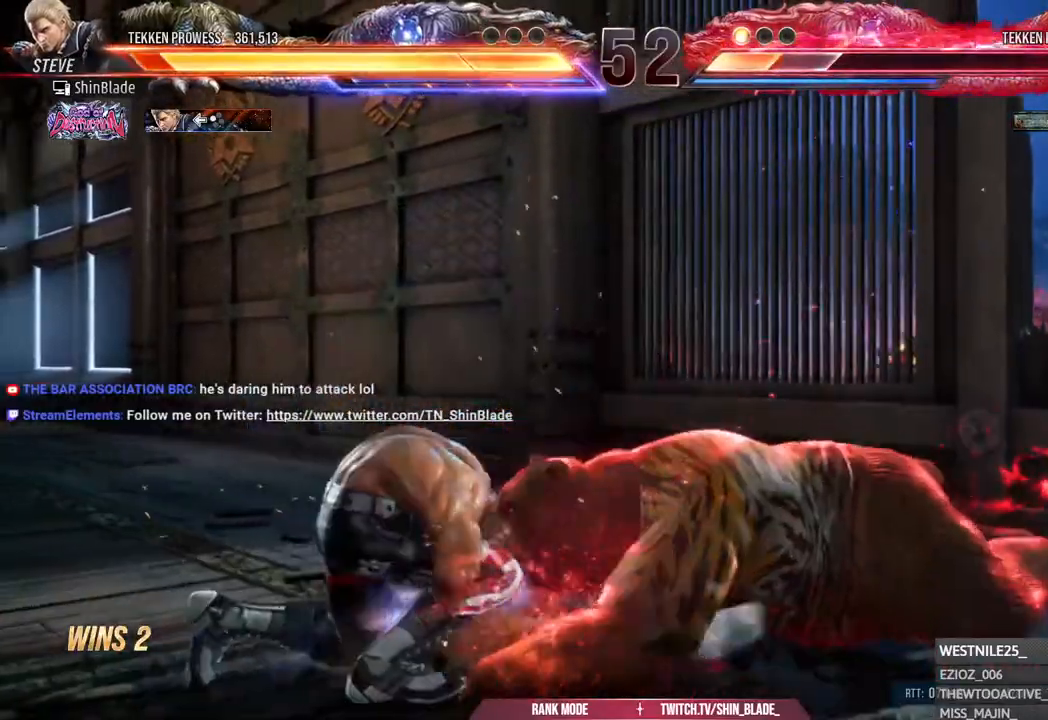
{"buttons": ["DPAD_LEFT"], "left_stick": "center", "right_stick": "center", "events": [[50, "DPAD_LEFT", "down"], [50, "SQUARE", "up"], [67, "TRIANGLE", "up"], [117, "DPAD_LEFT", "up"], [200, "DPAD_LEFT", "down"], [267, "DPAD_LEFT", "up"], [333, "DPAD_LEFT", "down"]]}
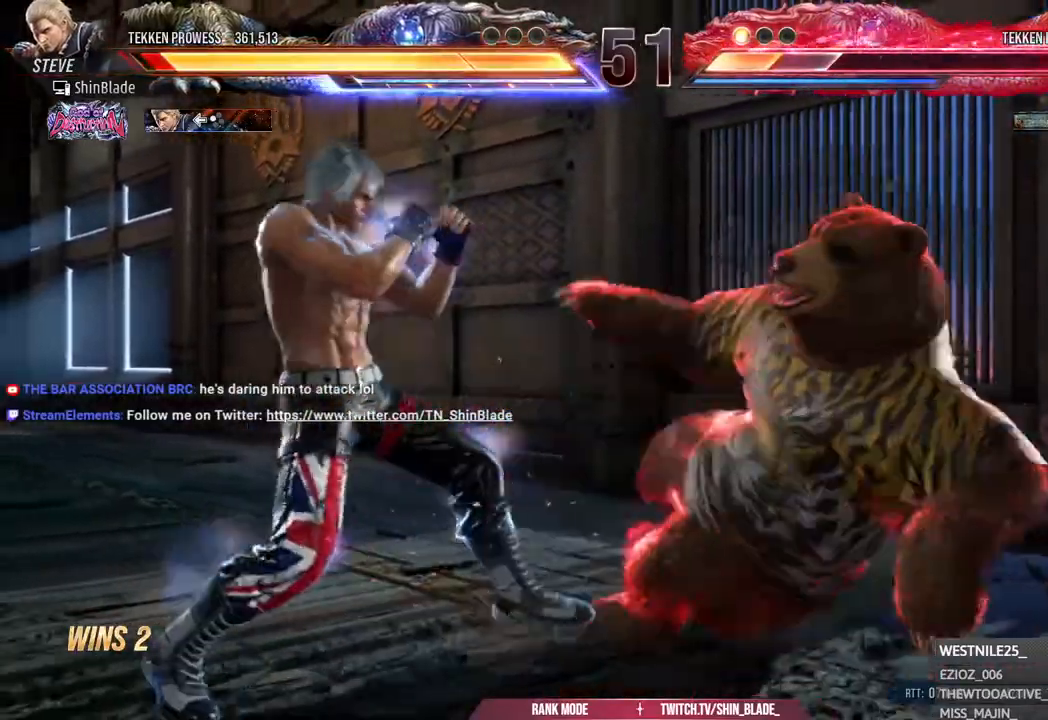
{"buttons": ["DPAD_DOWN", "DPAD_LEFT"], "left_stick": "center", "right_stick": "center", "events": [[200, "DPAD_DOWN", "down"]]}
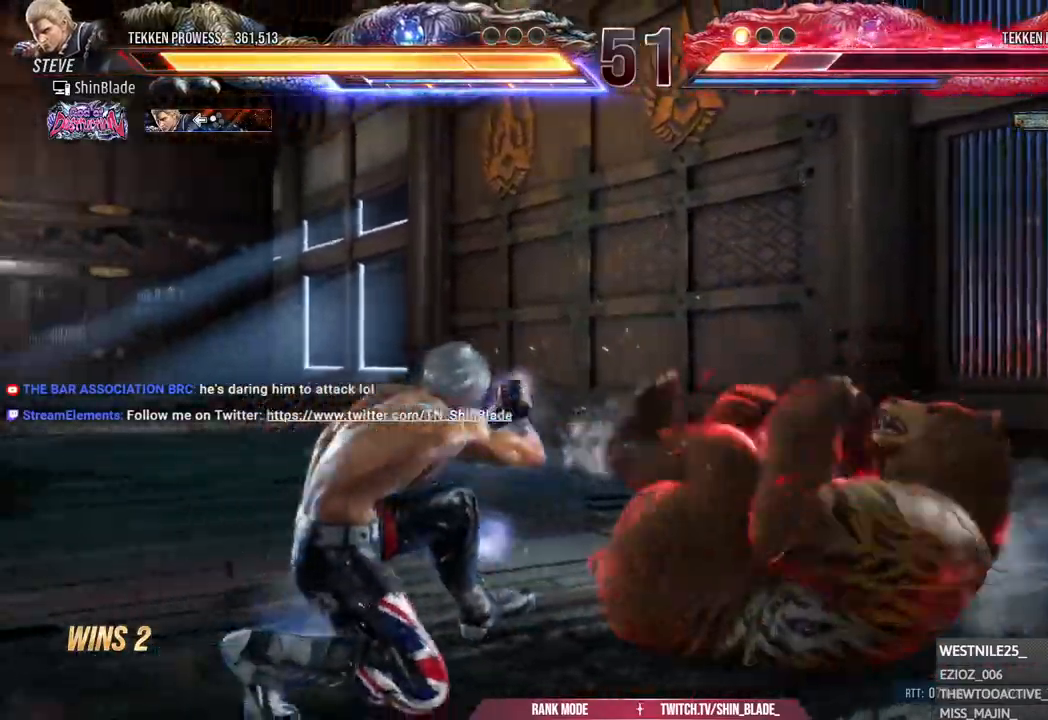
{"buttons": ["TRIANGLE"], "left_stick": "center", "right_stick": "center", "events": [[150, "DPAD_DOWN", "up"], [150, "DPAD_LEFT", "up"], [183, "TRIANGLE", "down"], [283, "TRIANGLE", "up"], [350, "TRIANGLE", "down"], [417, "TRIANGLE", "up"], [483, "TRIANGLE", "down"]]}
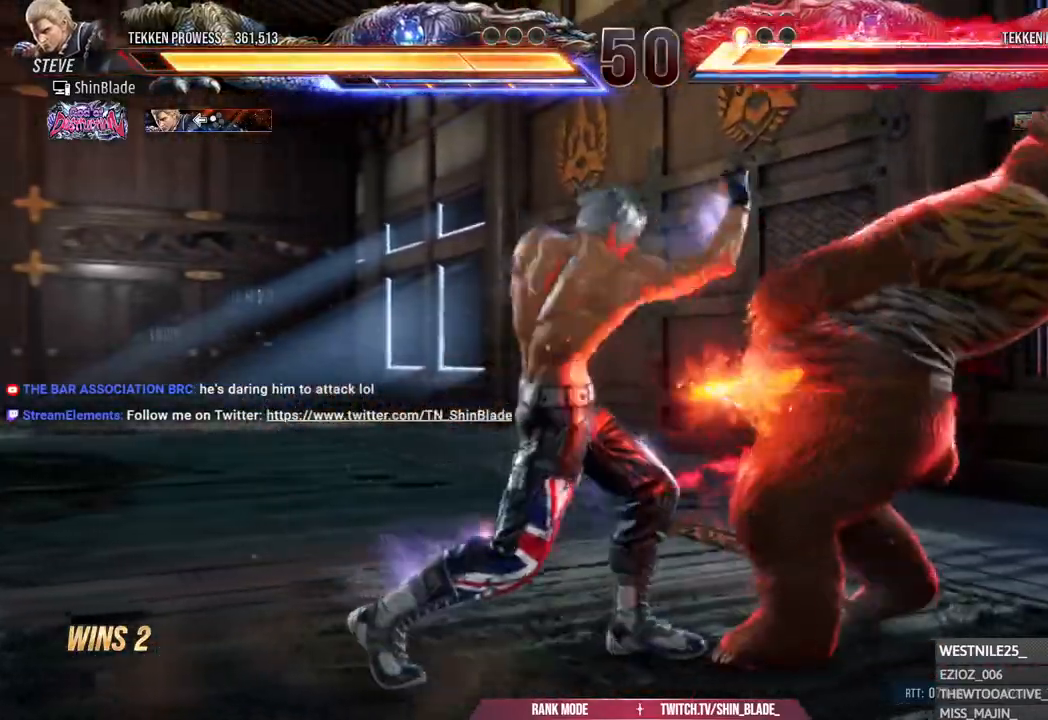
{"buttons": [], "left_stick": "center", "right_stick": "center", "events": [[67, "TRIANGLE", "up"]]}
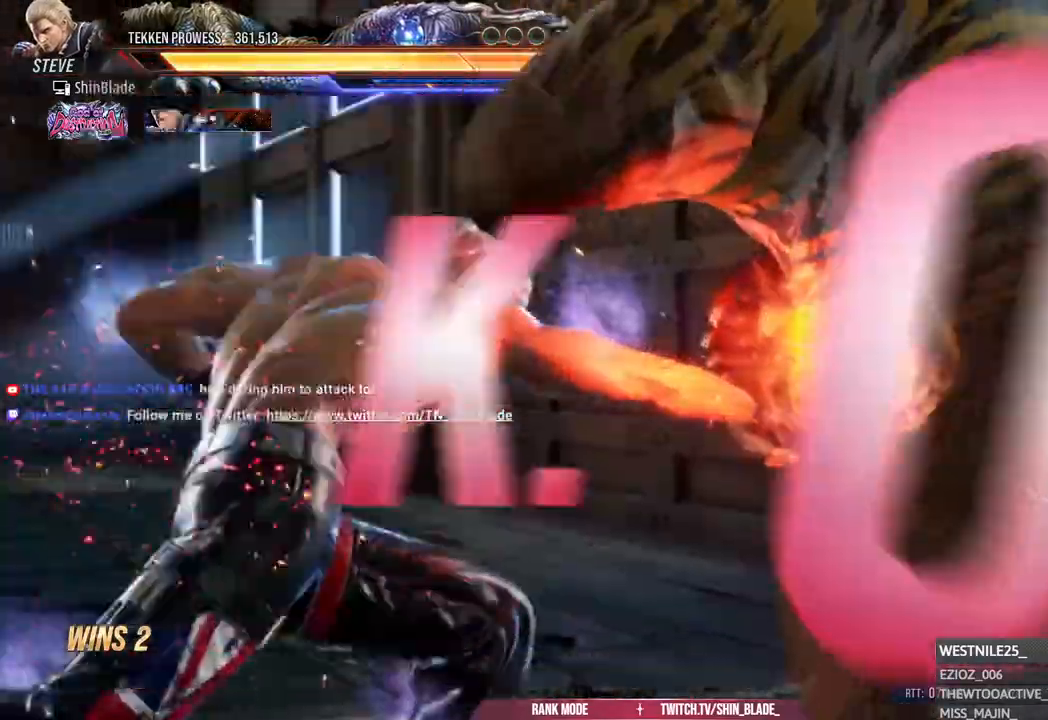
{"buttons": [], "left_stick": "center", "right_stick": "center", "events": []}
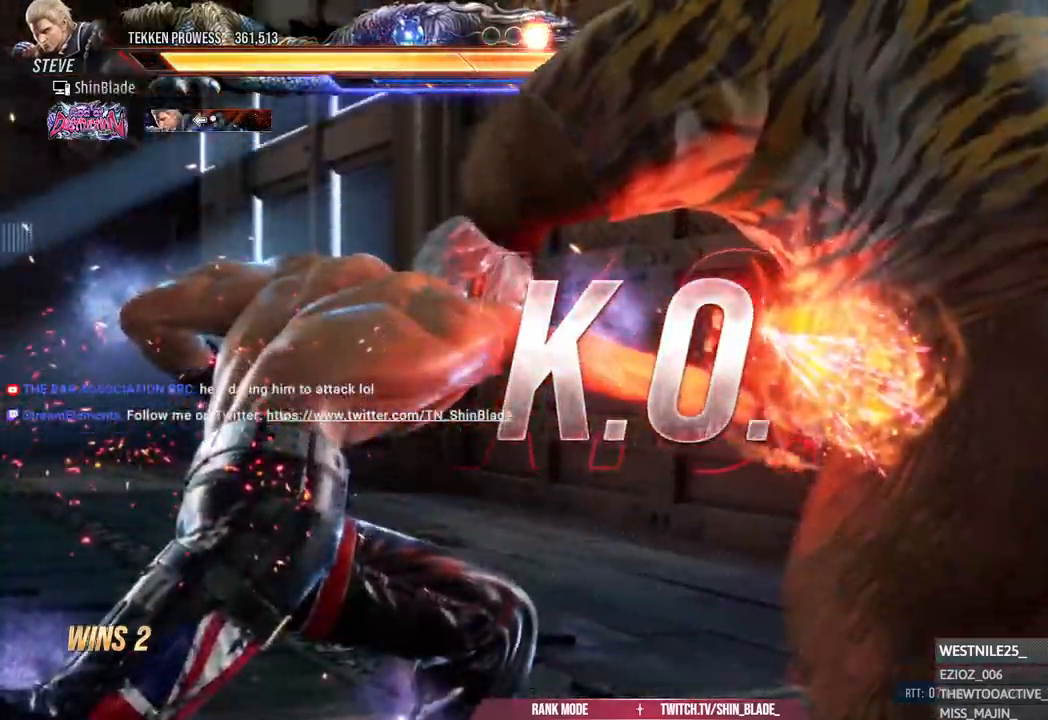
{"buttons": ["TRIANGLE"], "left_stick": "center", "right_stick": "center", "events": [[483, "TRIANGLE", "down"]]}
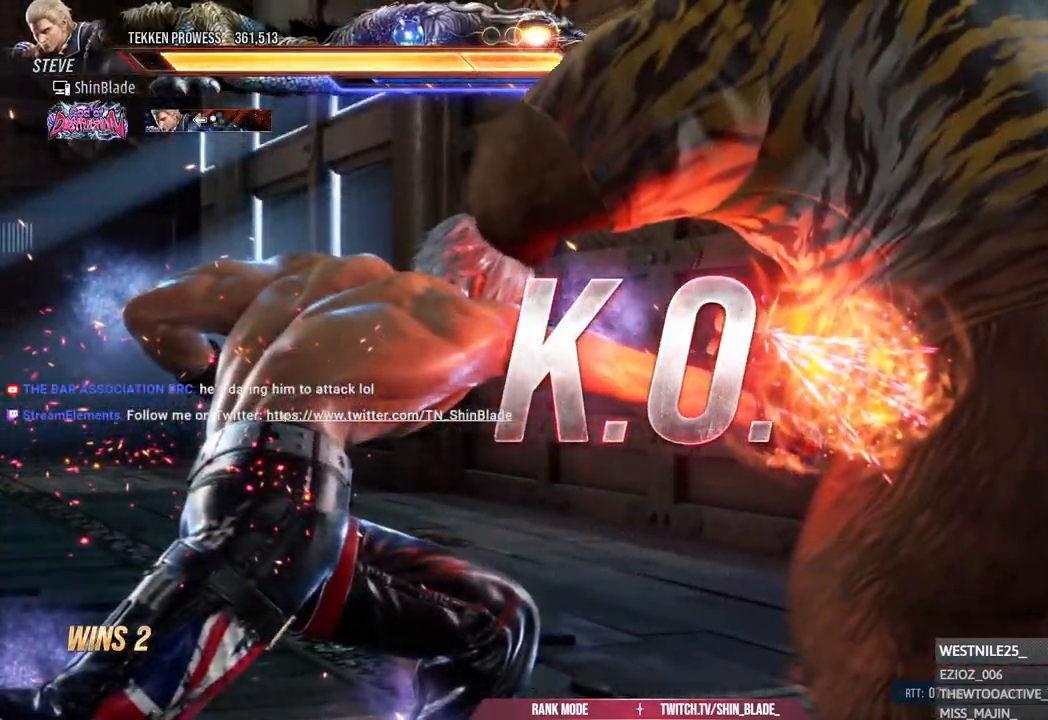
{"buttons": [], "left_stick": "center", "right_stick": "center", "events": [[33, "TRIANGLE", "up"], [133, "SQUARE", "down"], [133, "TRIANGLE", "down"], [183, "SQUARE", "up"], [183, "TRIANGLE", "up"], [283, "SQUARE", "down"], [283, "TRIANGLE", "down"], [333, "SQUARE", "up"], [333, "TRIANGLE", "up"], [417, "TRIANGLE", "down"], [433, "SQUARE", "down"], [483, "SQUARE", "up"], [500, "TRIANGLE", "up"]]}
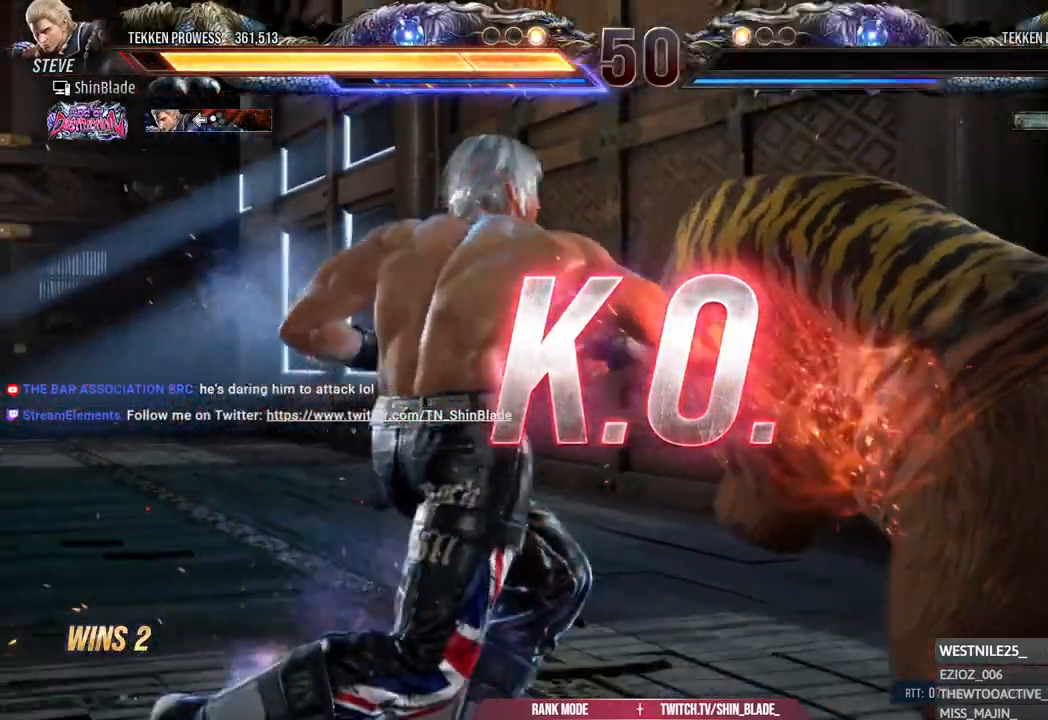
{"buttons": ["TRIANGLE"], "left_stick": "center", "right_stick": "center", "events": [[50, "R2", "down"], [67, "TRIANGLE", "down"], [83, "SQUARE", "down"], [133, "SQUARE", "up"], [200, "SQUARE", "down"], [267, "SQUARE", "up"], [267, "TRIANGLE", "up"], [400, "TRIANGLE", "down"], [417, "R2", "up"], [417, "SQUARE", "down"], [467, "SQUARE", "up"]]}
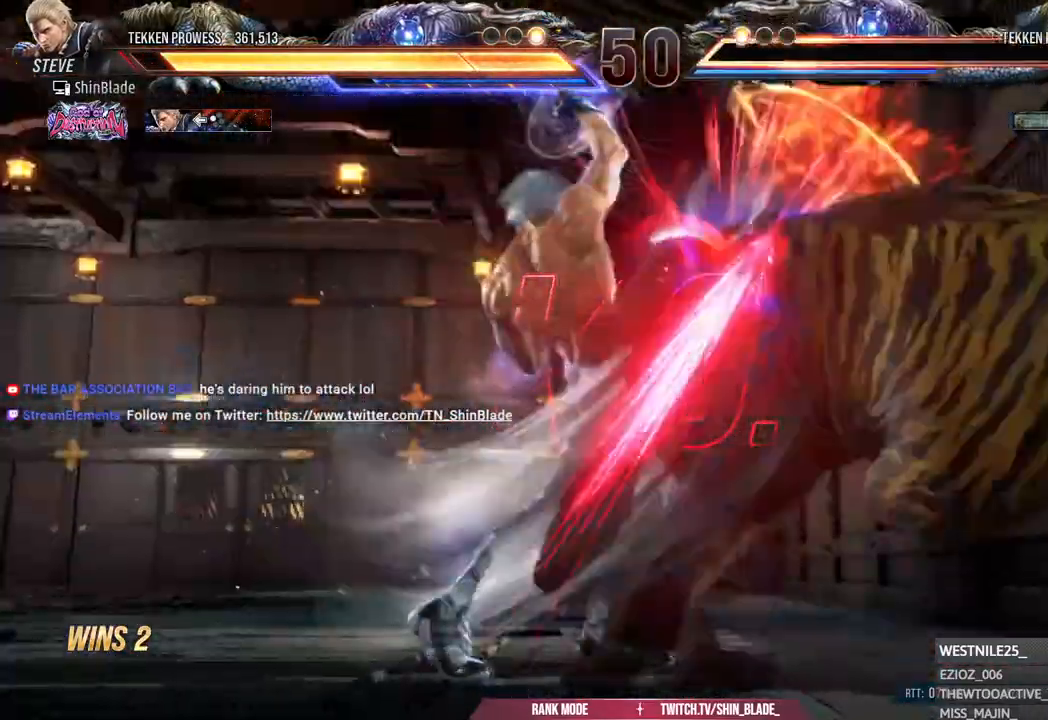
{"buttons": ["R2"], "left_stick": "center", "right_stick": "center", "events": [[50, "SQUARE", "down"], [100, "SQUARE", "up"], [117, "TRIANGLE", "up"], [267, "R2", "down"]]}
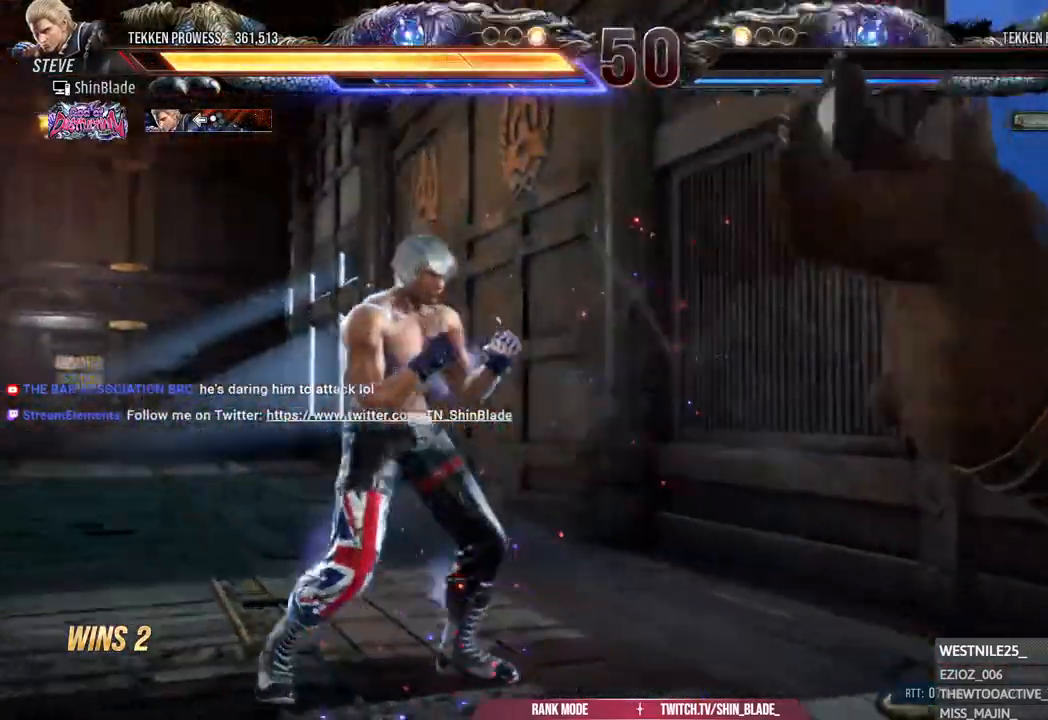
{"buttons": [], "left_stick": "center", "right_stick": "center", "events": [[183, "R2", "up"]]}
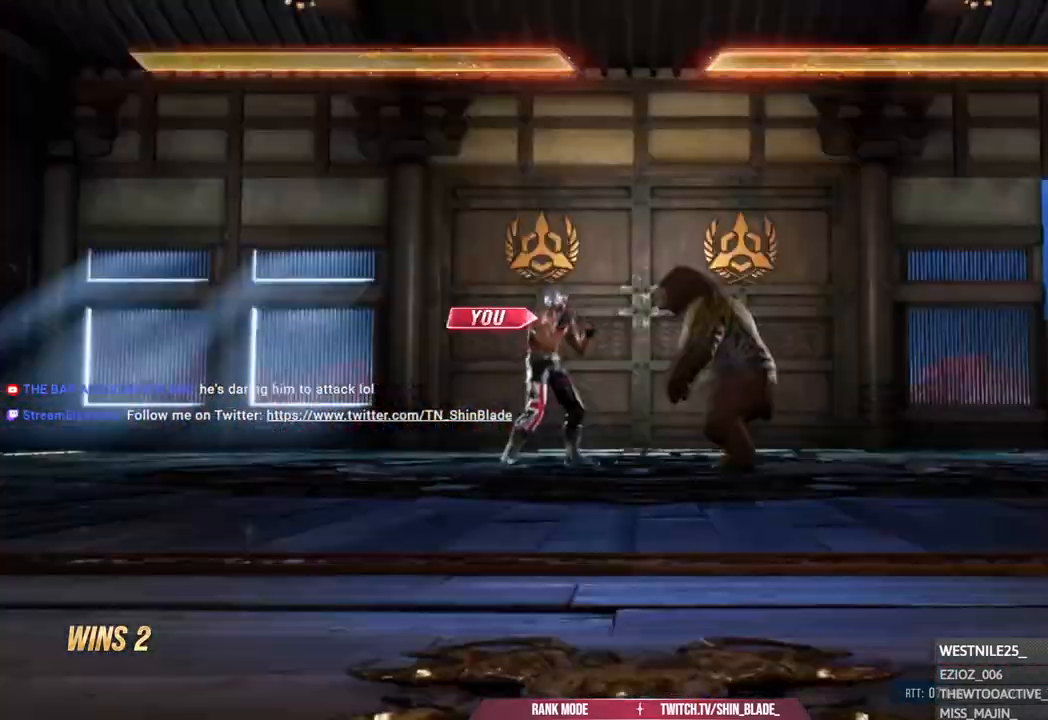
{"buttons": [], "left_stick": "center", "right_stick": "center"}
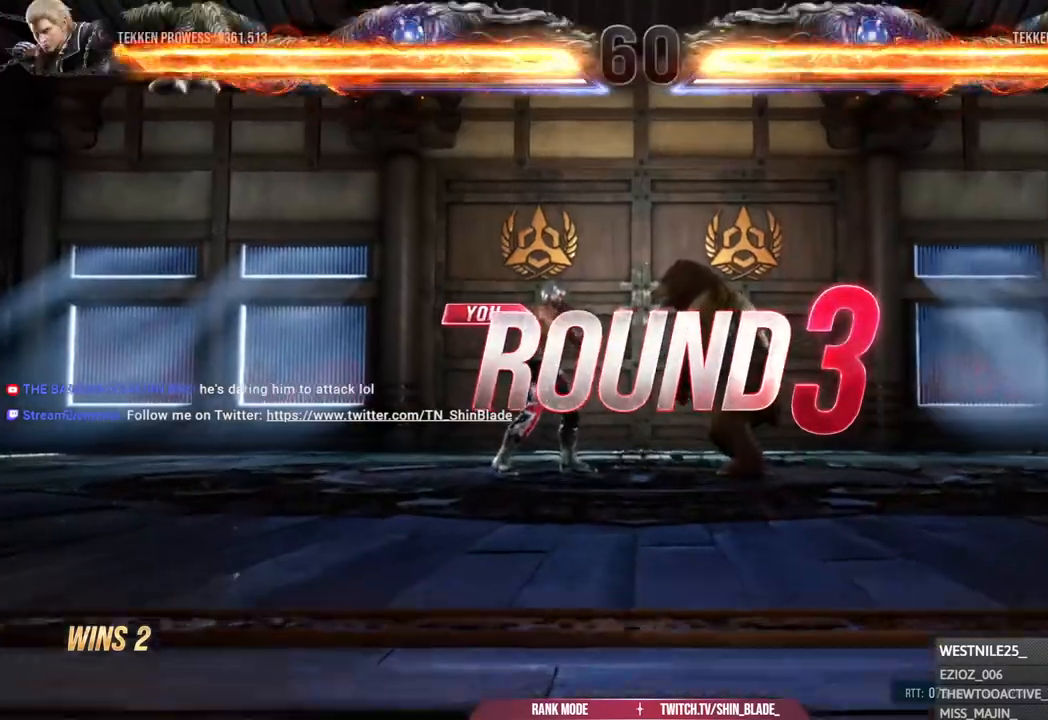
{"buttons": [], "left_stick": "center", "right_stick": "center", "events": []}